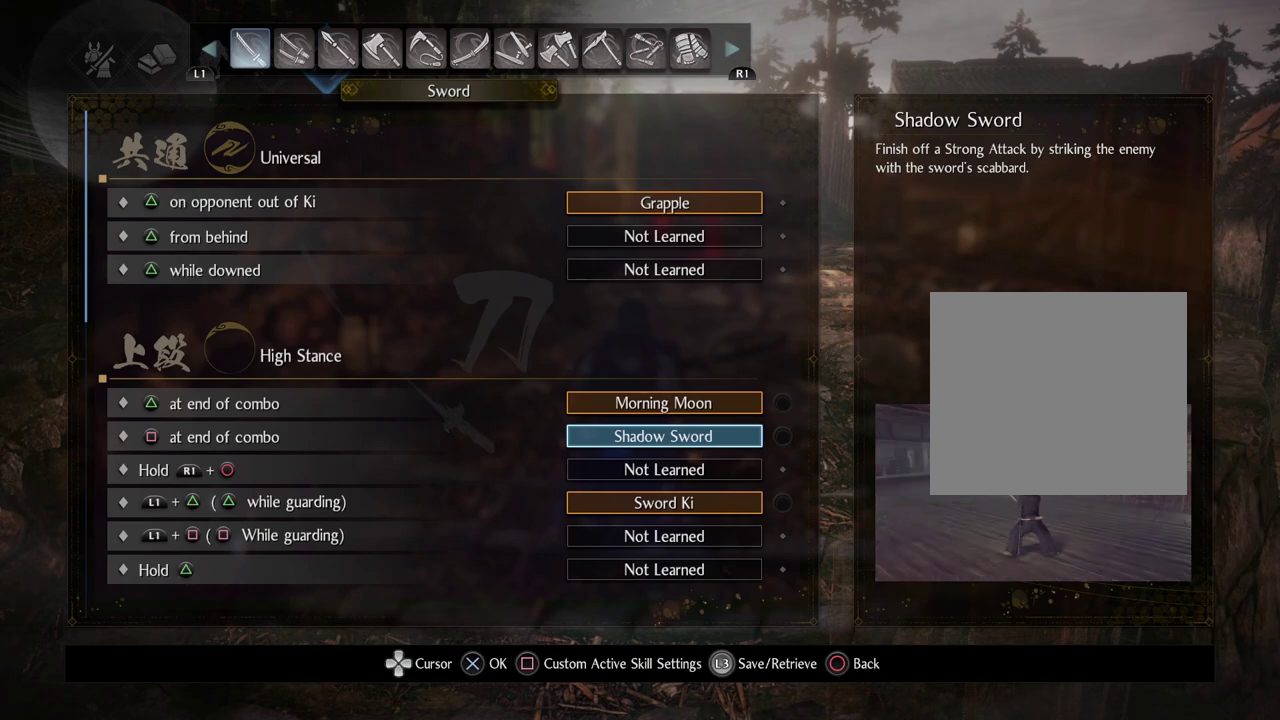
Gameplay with a controller (PlayStation layout); each line is a JSON object with the inputs held at the frame after it (dt_ms = milliseconds from this image to that frame). "button_events" lists button changes between this image and that frame as [ms after this image, input, new state], when the widget could be followed in between (sticks are given only as held states). Not read: L1.
{"dt_ms": 500, "buttons": ["DPAD_DOWN"], "left_stick": "down-right", "right_stick": "center", "button_events": [[233, "DPAD_DOWN", "down"]]}
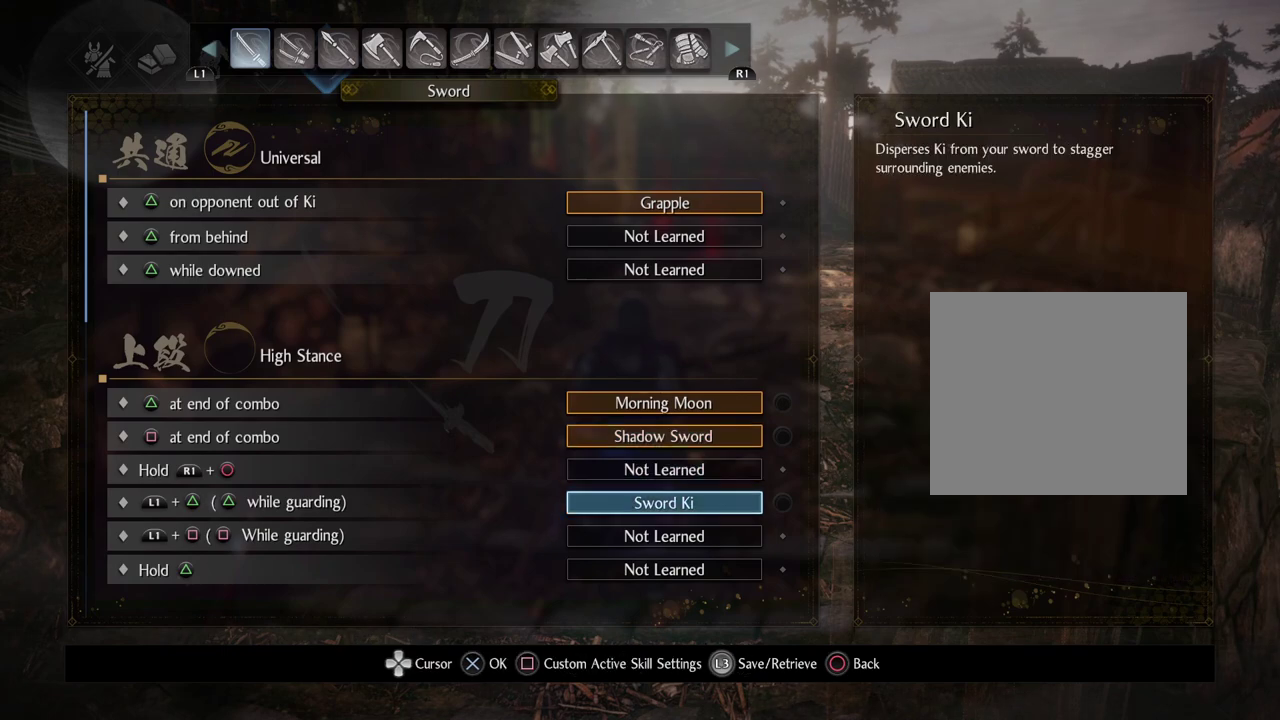
{"dt_ms": 500, "buttons": [], "left_stick": "down-right", "right_stick": "center", "button_events": [[367, "DPAD_DOWN", "up"]]}
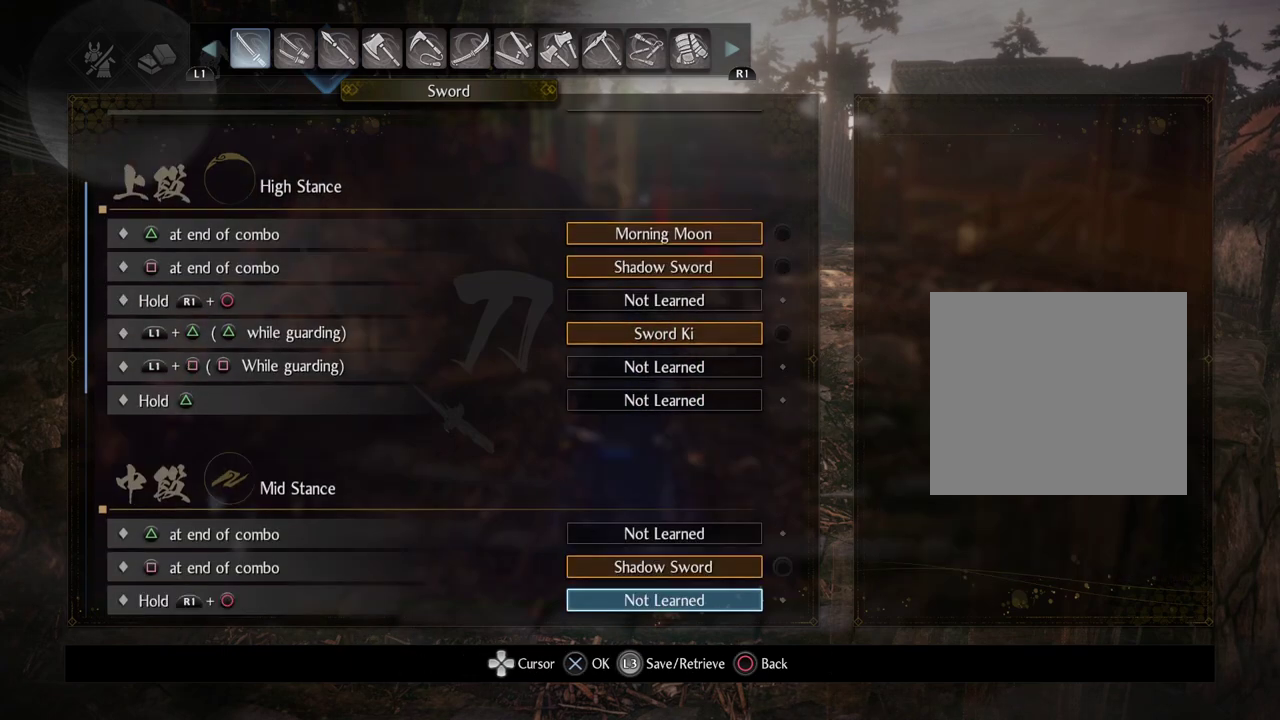
{"dt_ms": 400, "buttons": ["DPAD_DOWN"], "left_stick": "down-right", "right_stick": "center", "button_events": [[100, "DPAD_DOWN", "down"]]}
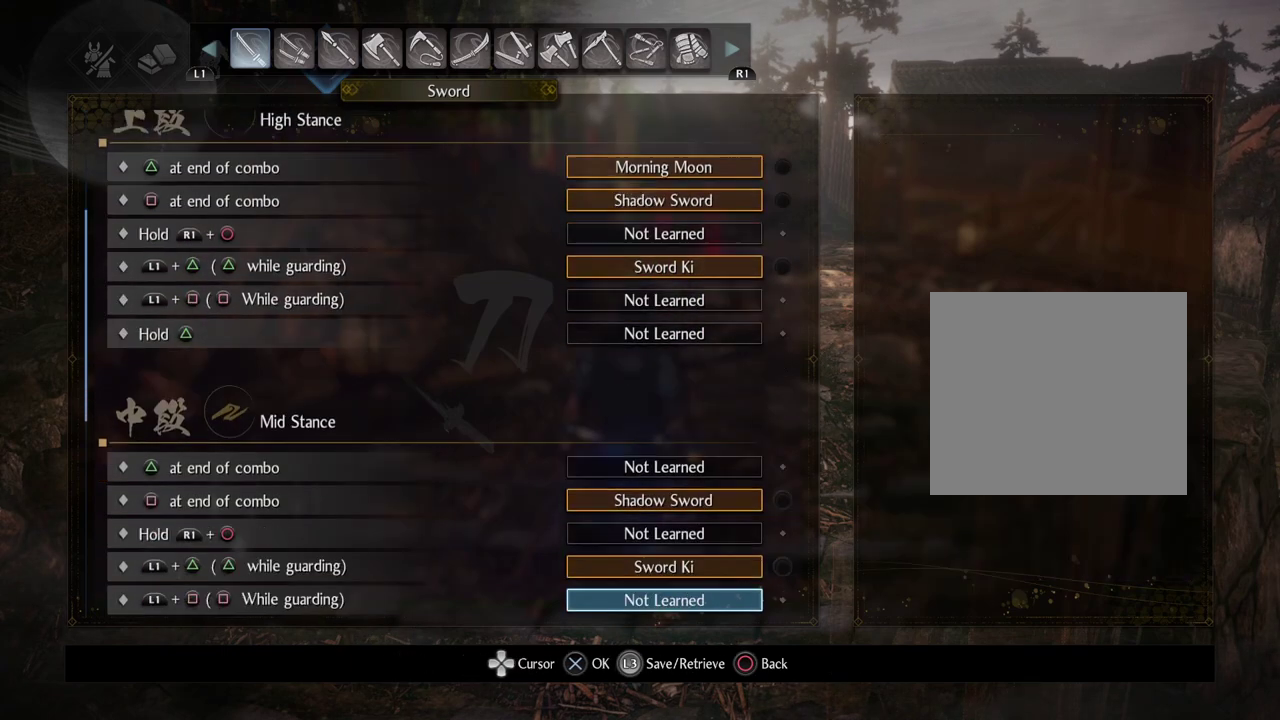
{"dt_ms": 600, "buttons": [], "left_stick": "down-right", "right_stick": "center", "button_events": [[433, "DPAD_DOWN", "up"]]}
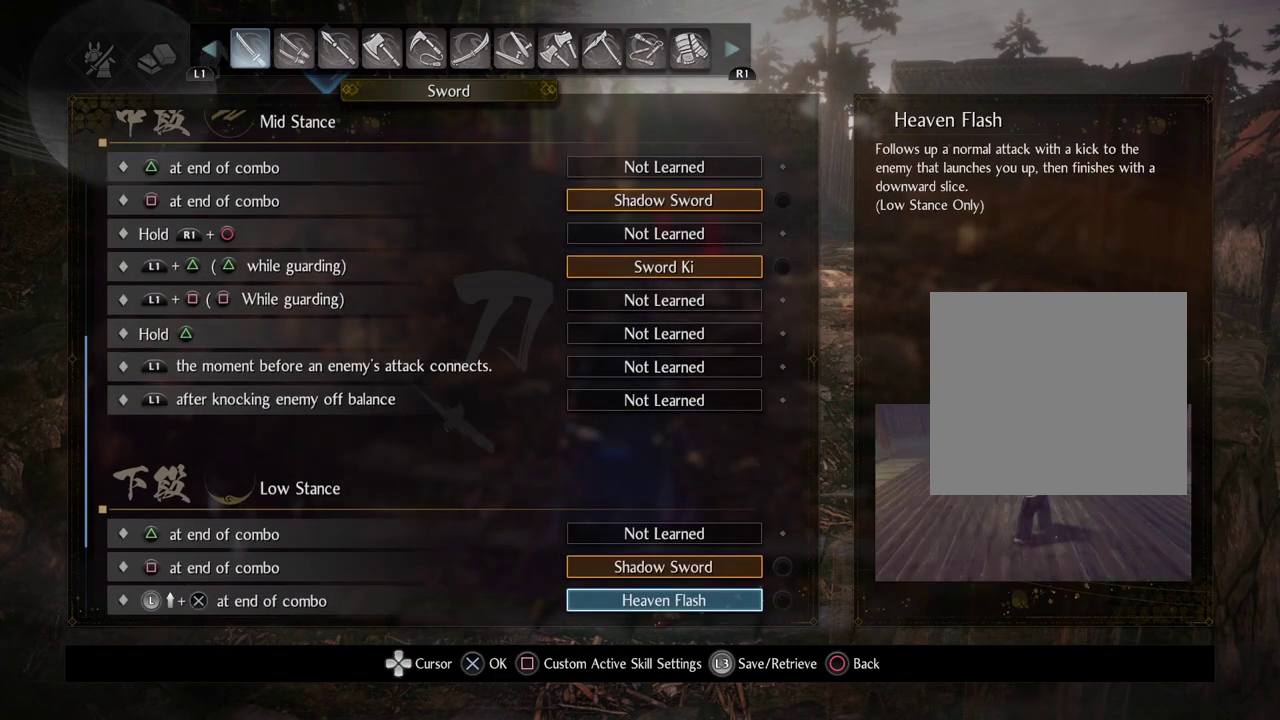
{"dt_ms": 500, "buttons": [], "left_stick": "down-right", "right_stick": "center", "button_events": []}
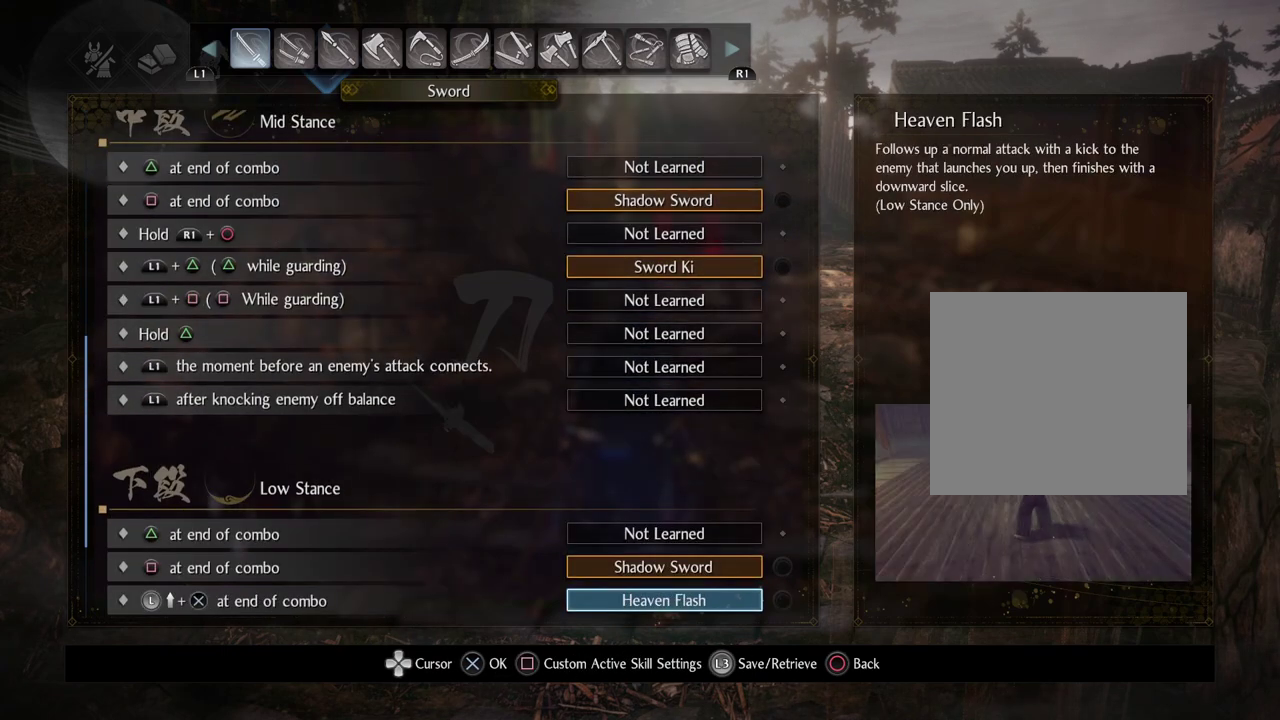
{"dt_ms": 700, "buttons": ["DPAD_DOWN"], "left_stick": "down-right", "right_stick": "center", "button_events": [[633, "DPAD_DOWN", "down"]]}
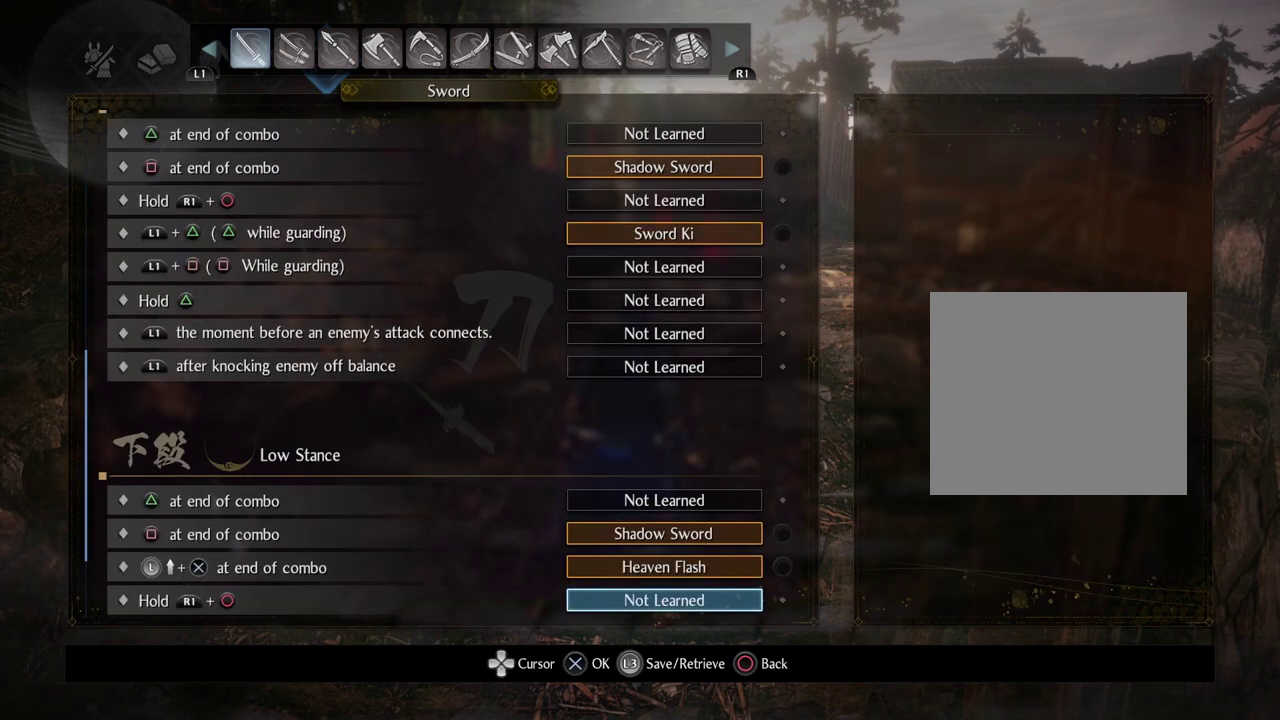
{"dt_ms": 300, "buttons": ["DPAD_DOWN"], "left_stick": "center", "right_stick": "center", "button_events": []}
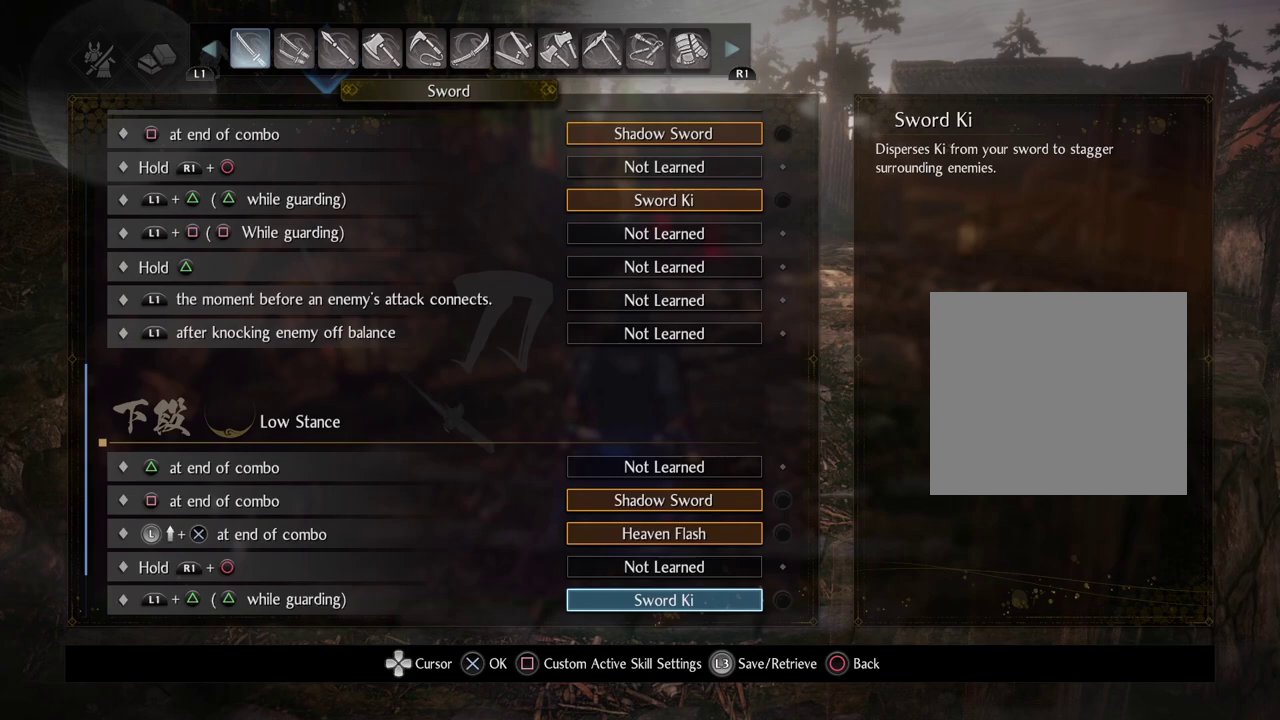
{"dt_ms": 500, "buttons": [], "left_stick": "center", "right_stick": "center", "button_events": [[100, "DPAD_DOWN", "up"]]}
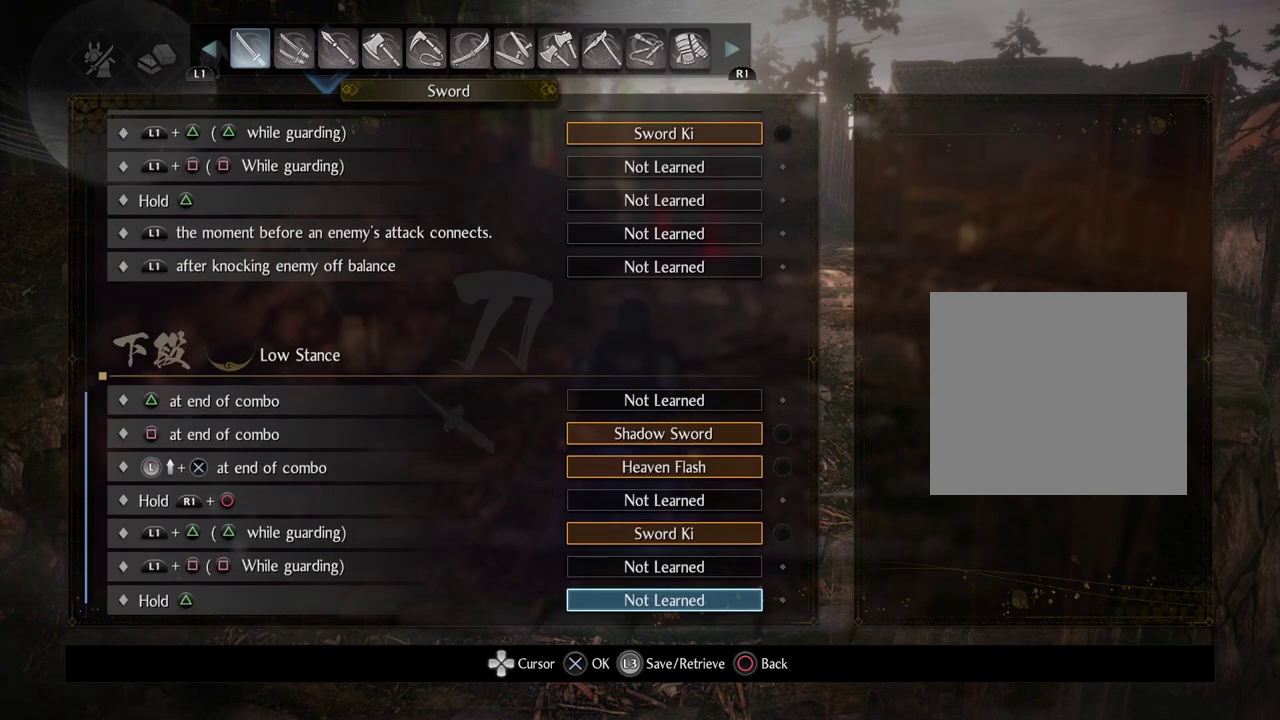
{"dt_ms": 500, "buttons": [], "left_stick": "center", "right_stick": "center", "button_events": []}
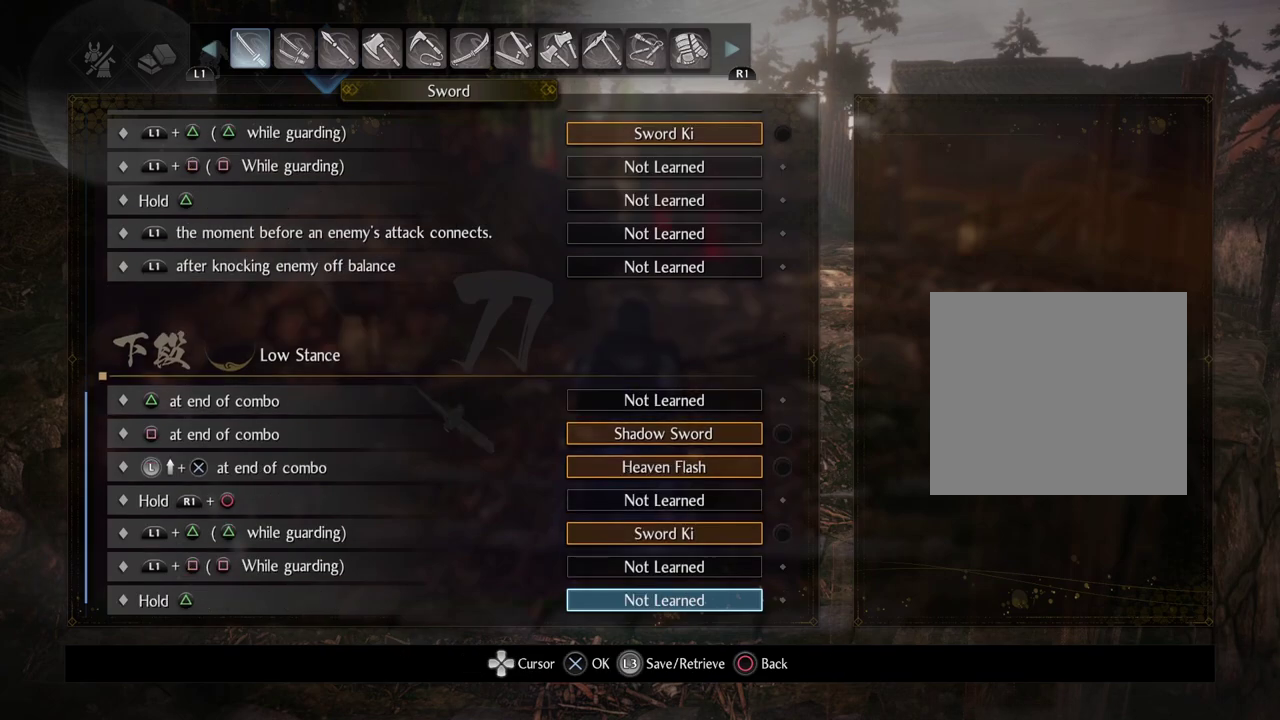
{"dt_ms": 400, "buttons": [], "left_stick": "down-right", "right_stick": "center", "button_events": [[83, "DPAD_UP", "down"], [167, "DPAD_UP", "up"], [283, "DPAD_UP", "down"], [367, "DPAD_UP", "up"]]}
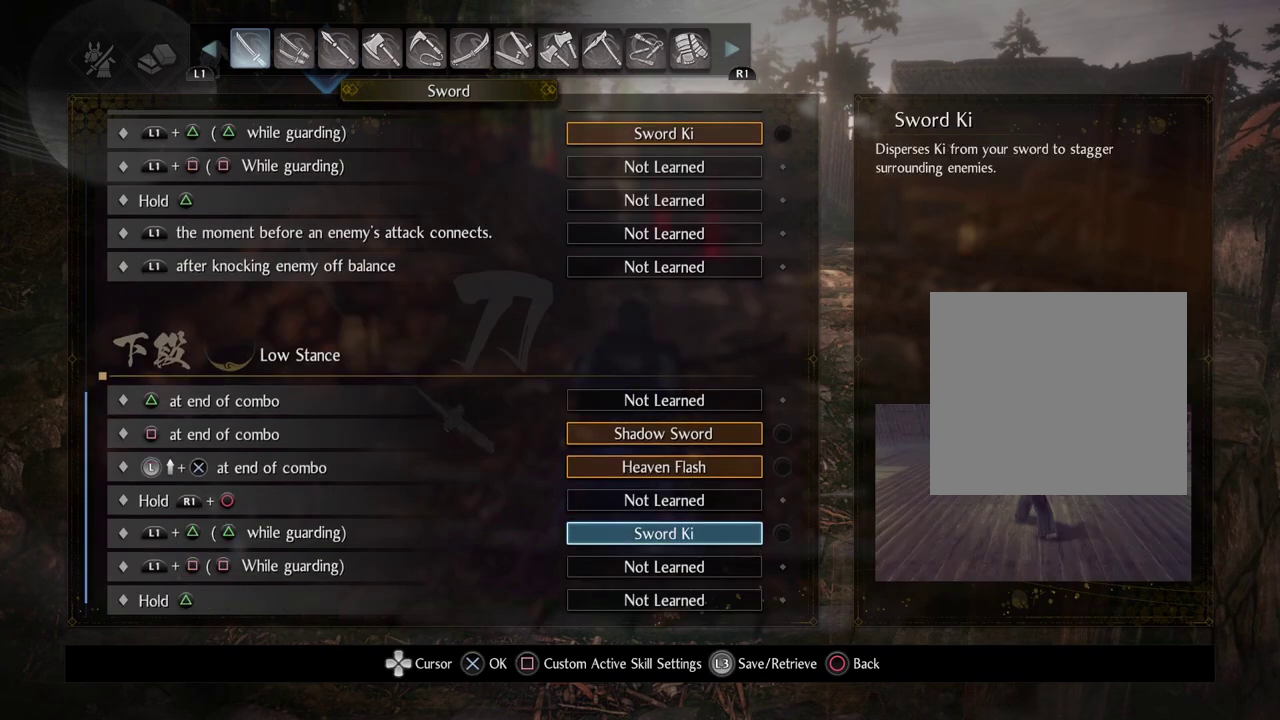
{"dt_ms": 600, "buttons": [], "left_stick": "down-right", "right_stick": "center", "button_events": [[50, "DPAD_UP", "down"], [133, "DPAD_UP", "up"], [233, "DPAD_UP", "down"], [367, "DPAD_UP", "up"]]}
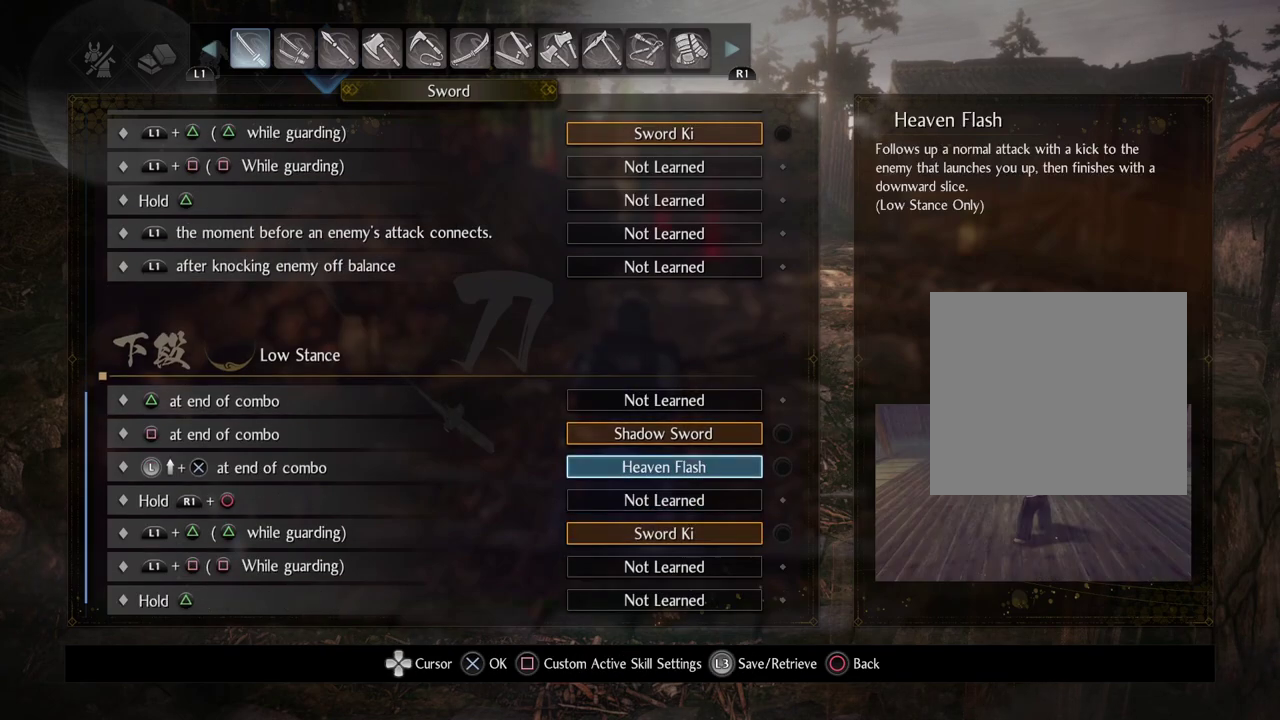
{"dt_ms": 700, "buttons": ["CIRCLE"], "left_stick": "down-right", "right_stick": "center", "button_events": [[533, "CIRCLE", "down"]]}
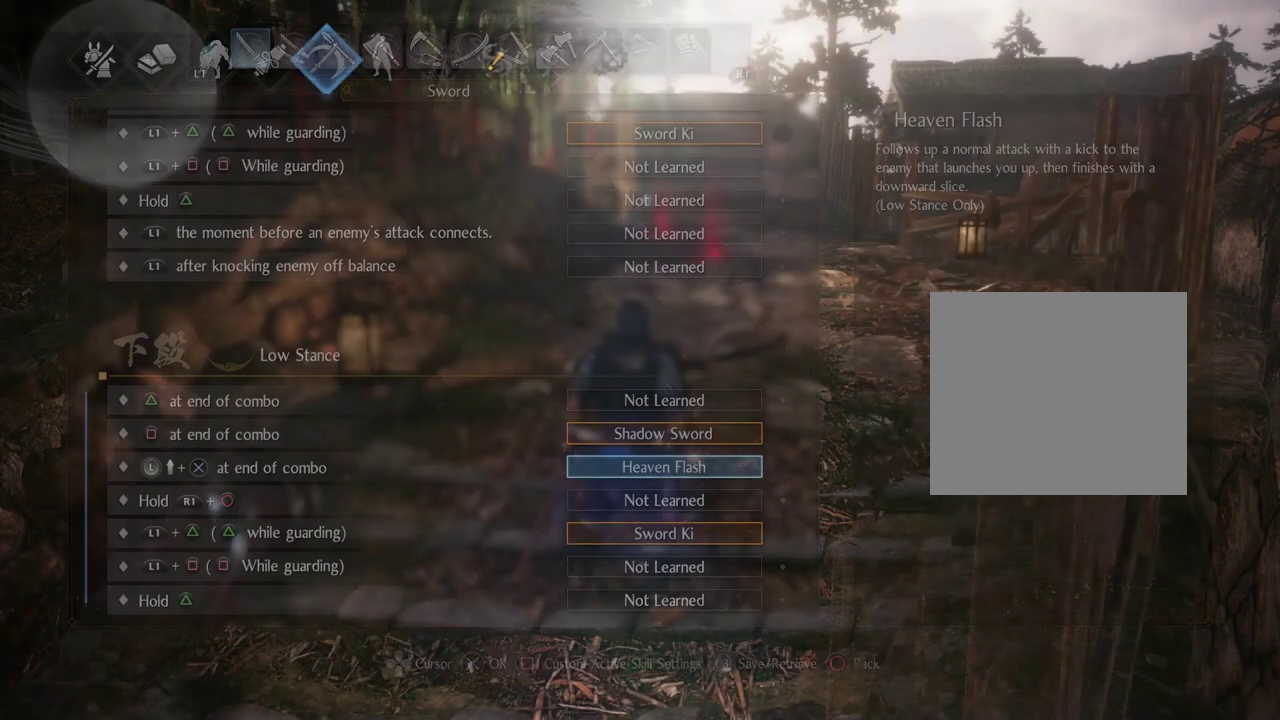
{"dt_ms": 300, "buttons": ["CIRCLE"], "left_stick": "center", "right_stick": "center", "button_events": [[50, "CIRCLE", "up"], [283, "CIRCLE", "down"]]}
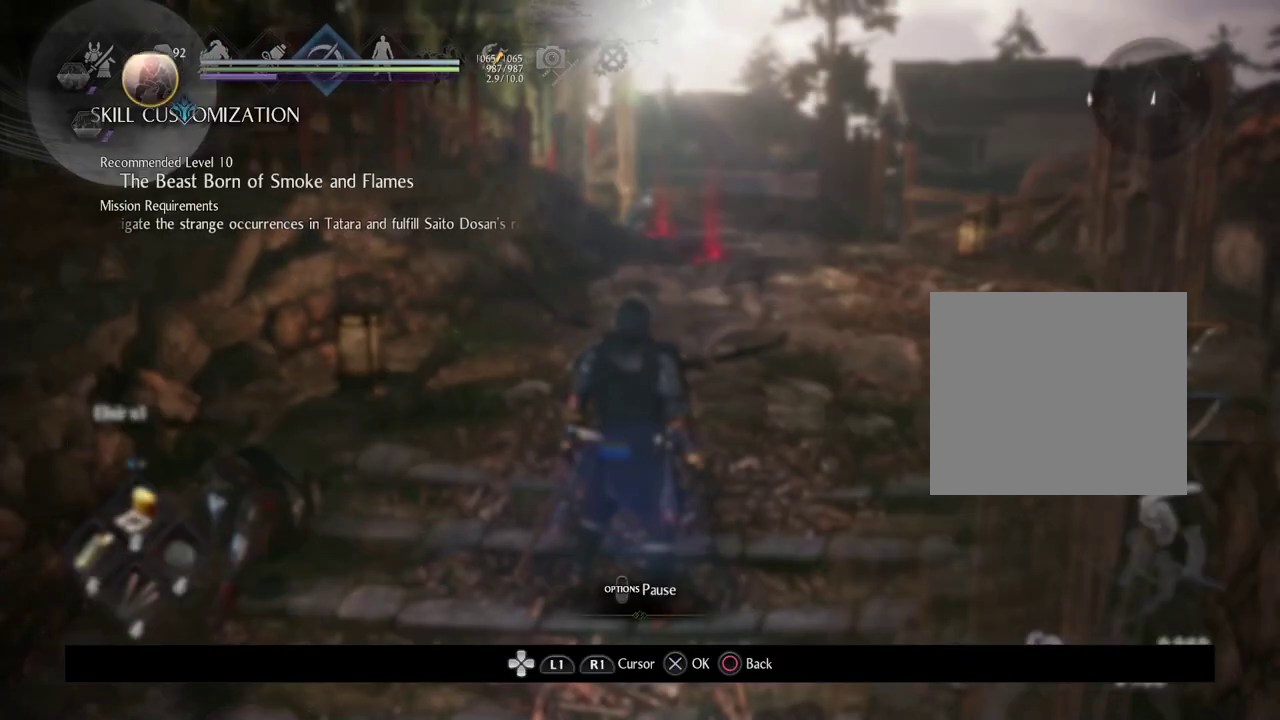
{"dt_ms": 500, "buttons": [], "left_stick": "down-right", "right_stick": "center", "button_events": [[200, "CIRCLE", "up"], [283, "CIRCLE", "down"], [467, "CIRCLE", "up"]]}
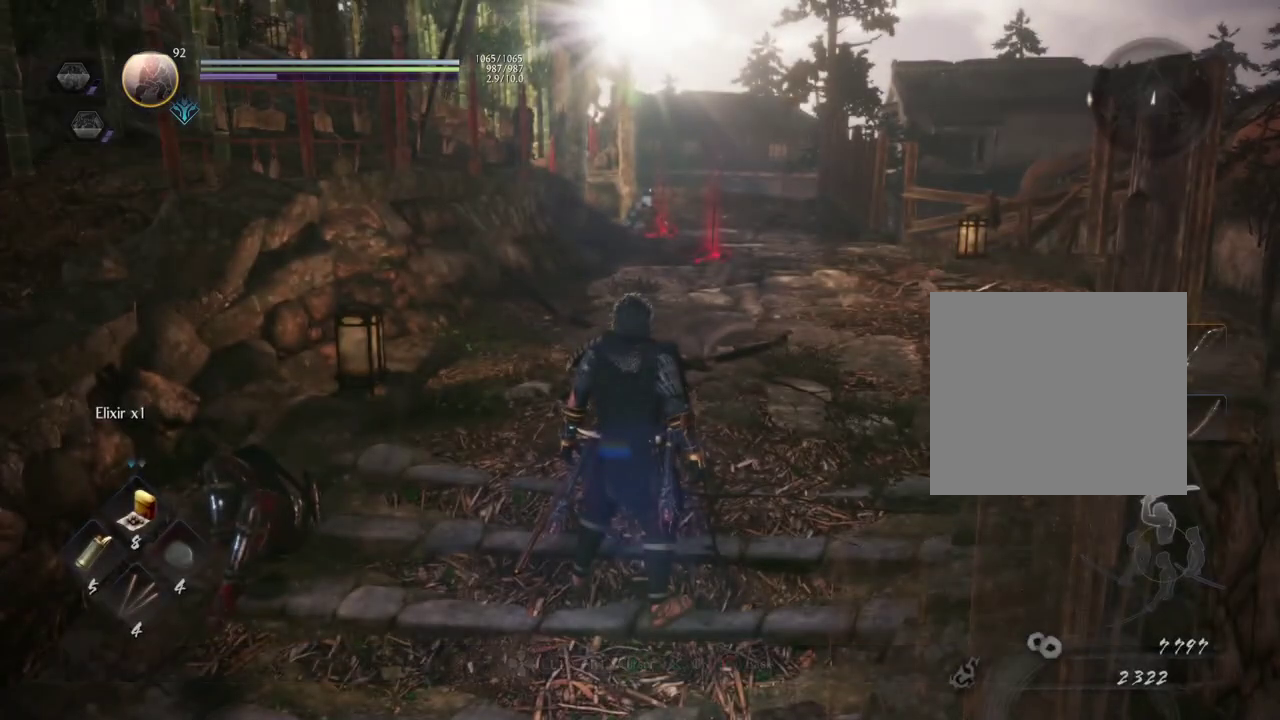
{"dt_ms": 500, "buttons": [], "left_stick": "down", "right_stick": "center", "button_events": []}
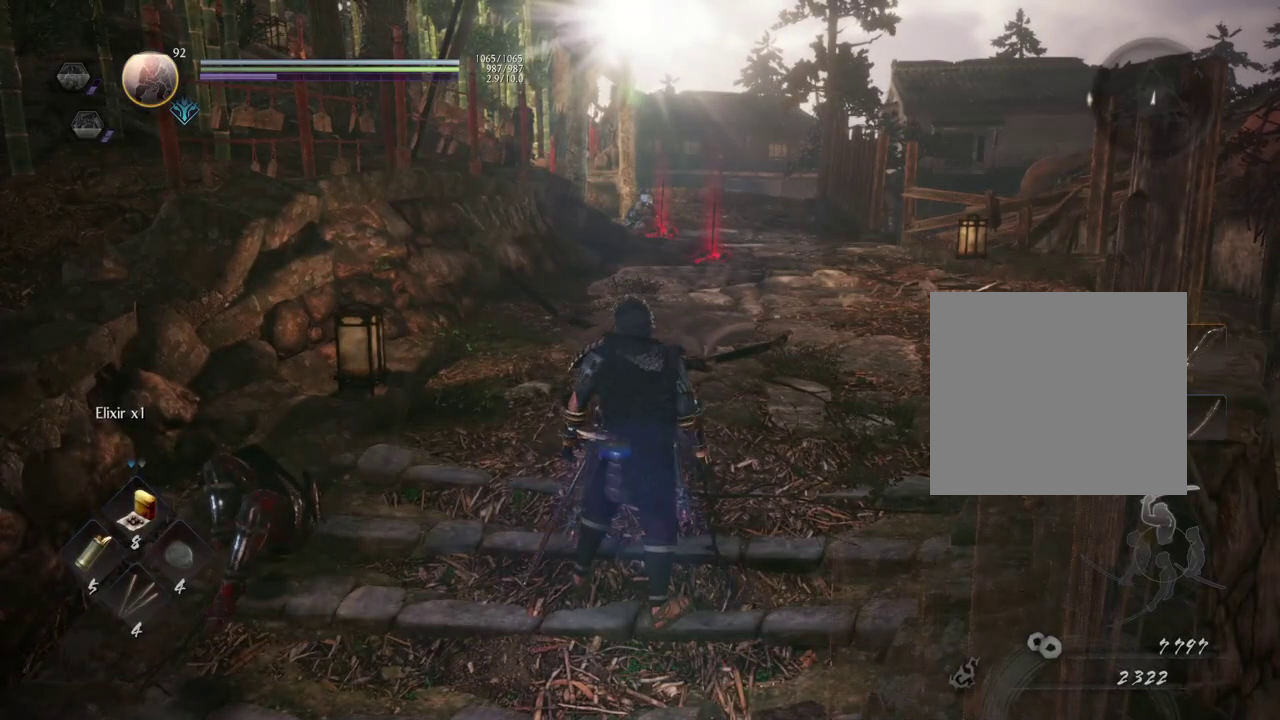
{"dt_ms": 500, "buttons": [], "left_stick": "down", "right_stick": "center", "button_events": []}
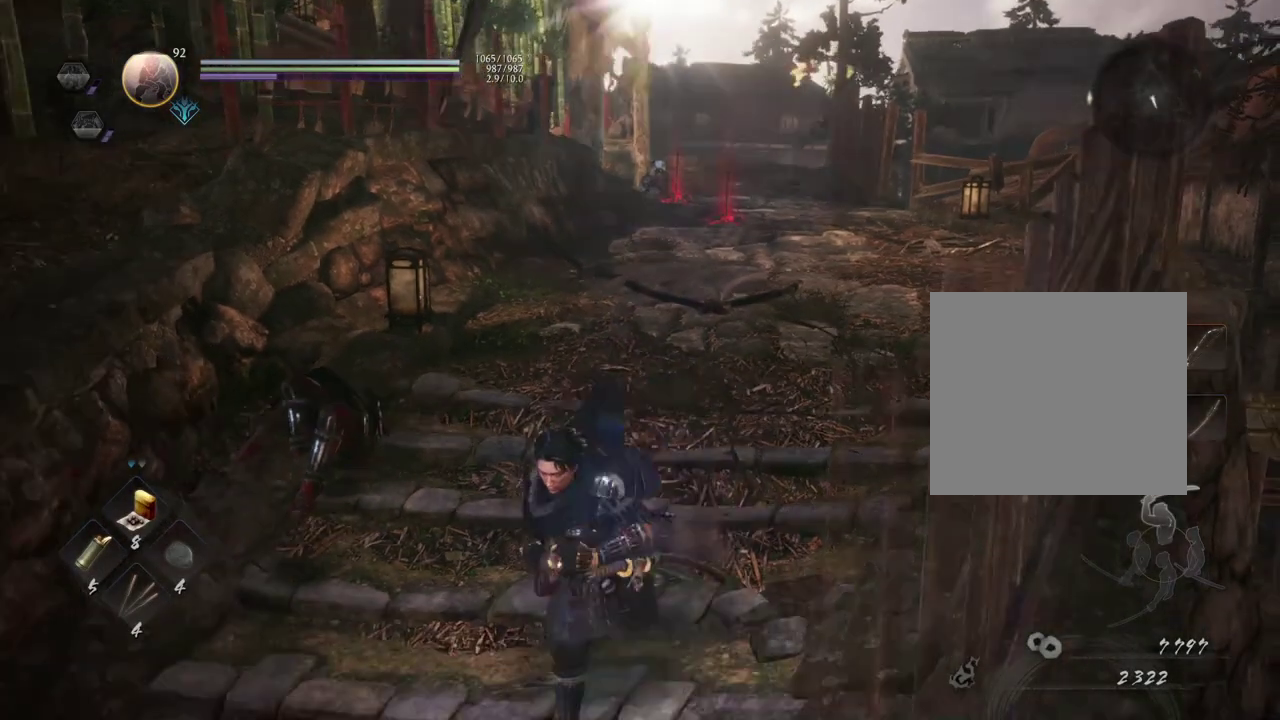
{"dt_ms": 300, "buttons": [], "left_stick": "down", "right_stick": "right", "button_events": []}
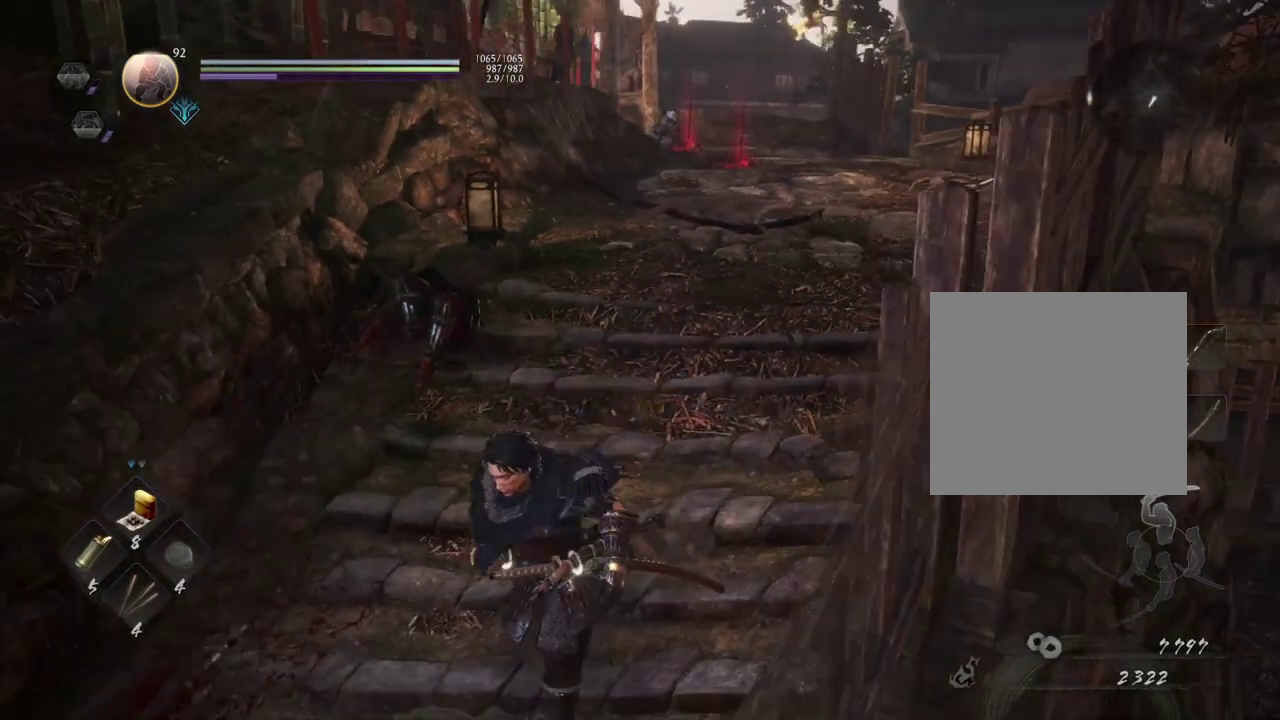
{"dt_ms": 500, "buttons": [], "left_stick": "down-right", "right_stick": "right"}
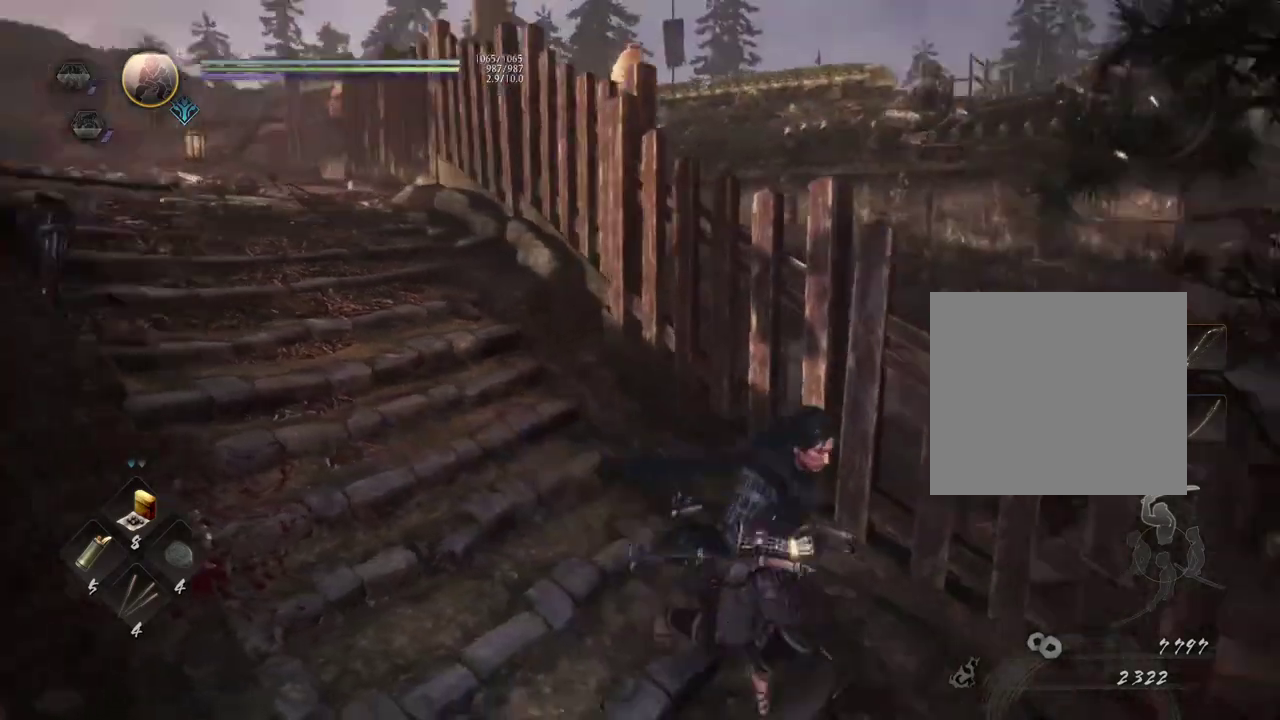
{"dt_ms": 600, "buttons": [], "left_stick": "up-right", "right_stick": "down-right"}
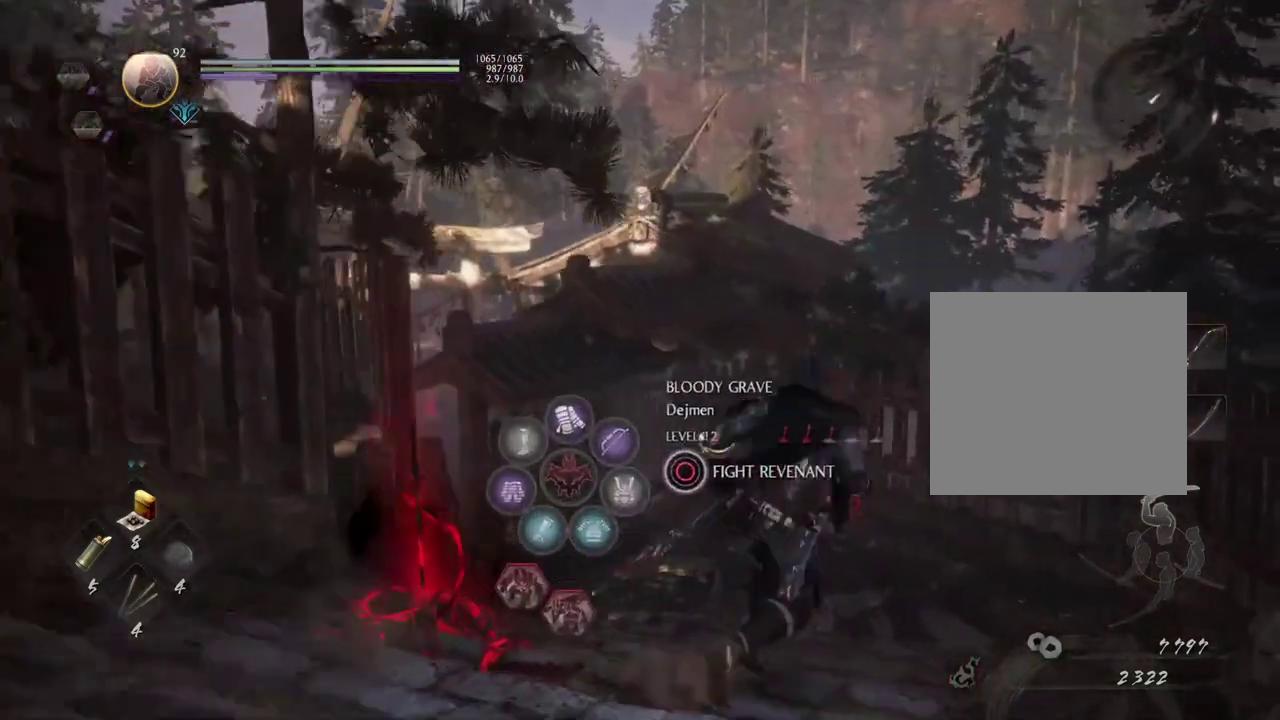
{"dt_ms": 600, "buttons": [], "left_stick": "center", "right_stick": "center", "button_events": []}
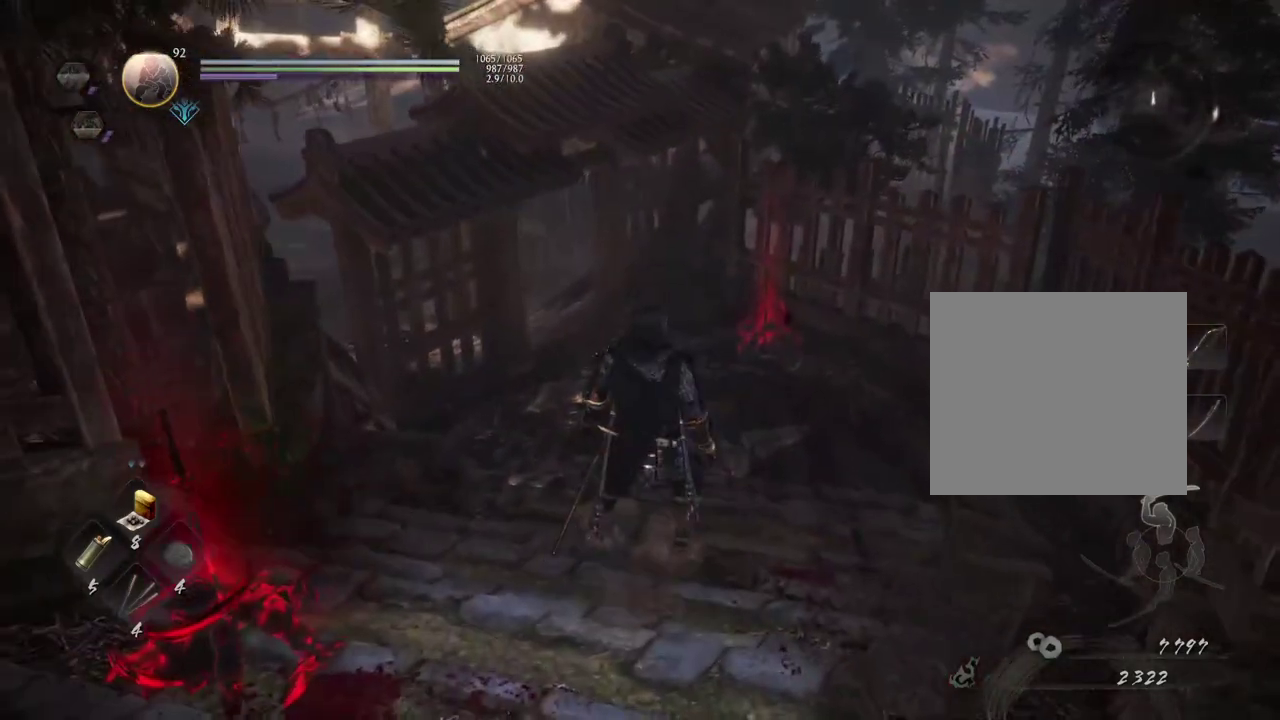
{"dt_ms": 300, "buttons": [], "left_stick": "center", "right_stick": "center", "button_events": [[83, "TRIANGLE", "down"], [267, "TRIANGLE", "up"]]}
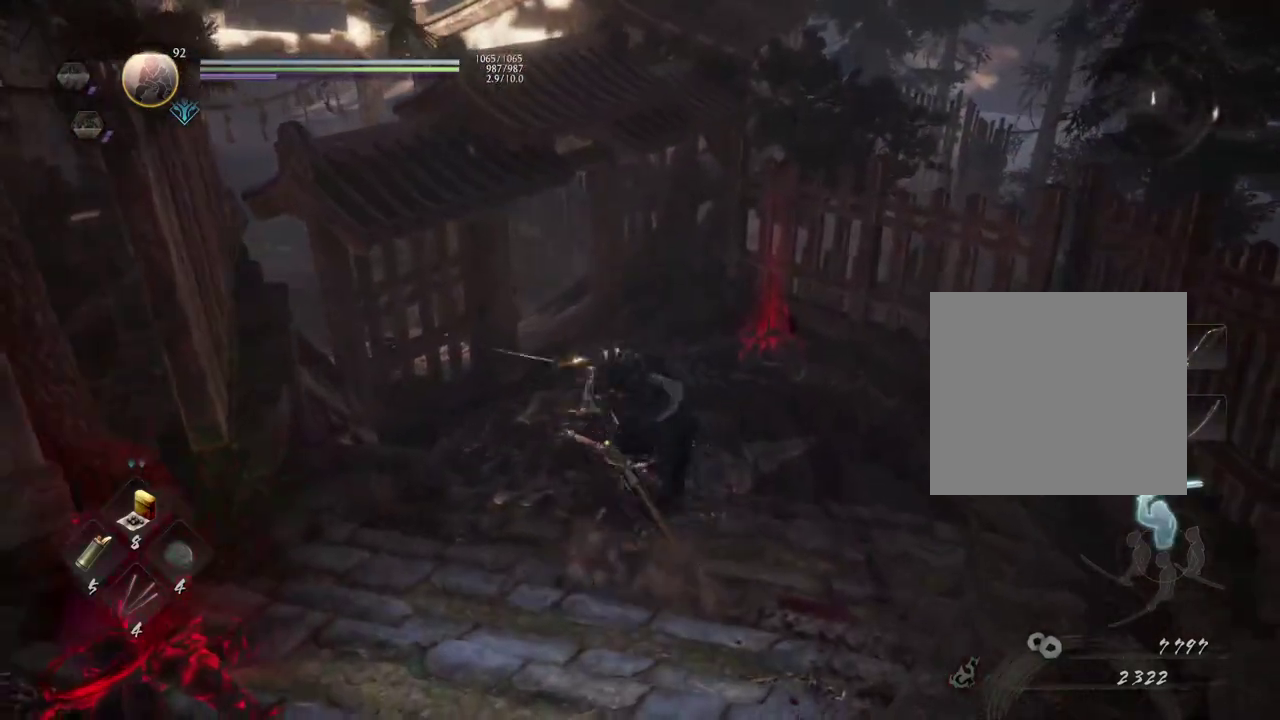
{"dt_ms": 700, "buttons": ["TRIANGLE"], "left_stick": "center", "right_stick": "center", "button_events": [[700, "TRIANGLE", "down"]]}
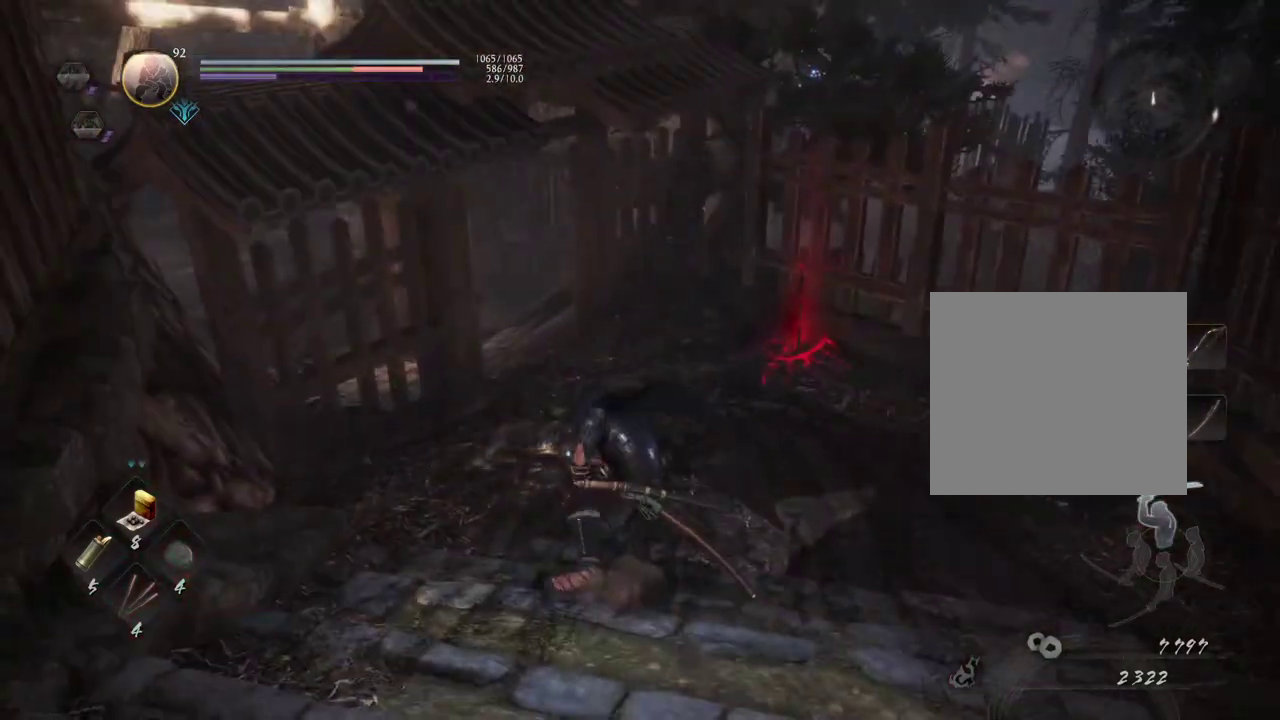
{"dt_ms": 500, "buttons": [], "left_stick": "center", "right_stick": "center", "button_events": [[150, "TRIANGLE", "up"], [300, "TRIANGLE", "down"], [467, "TRIANGLE", "up"]]}
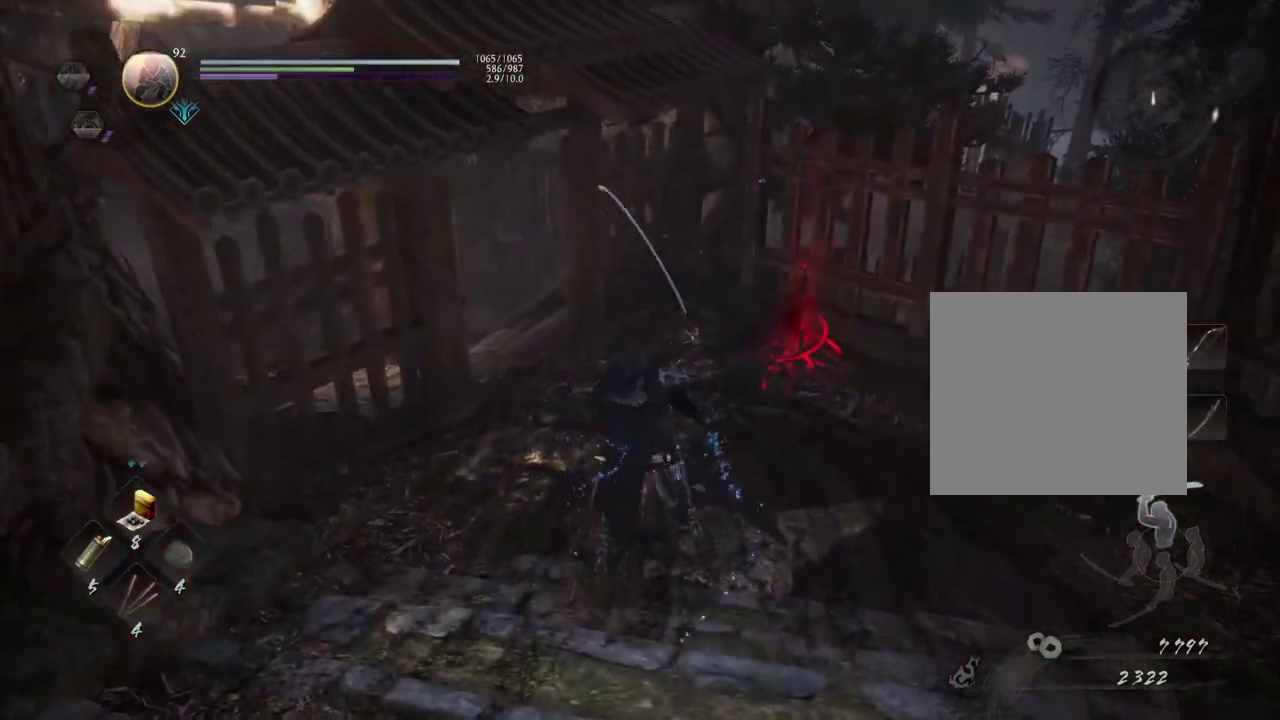
{"dt_ms": 600, "buttons": [], "left_stick": "center", "right_stick": "left", "button_events": []}
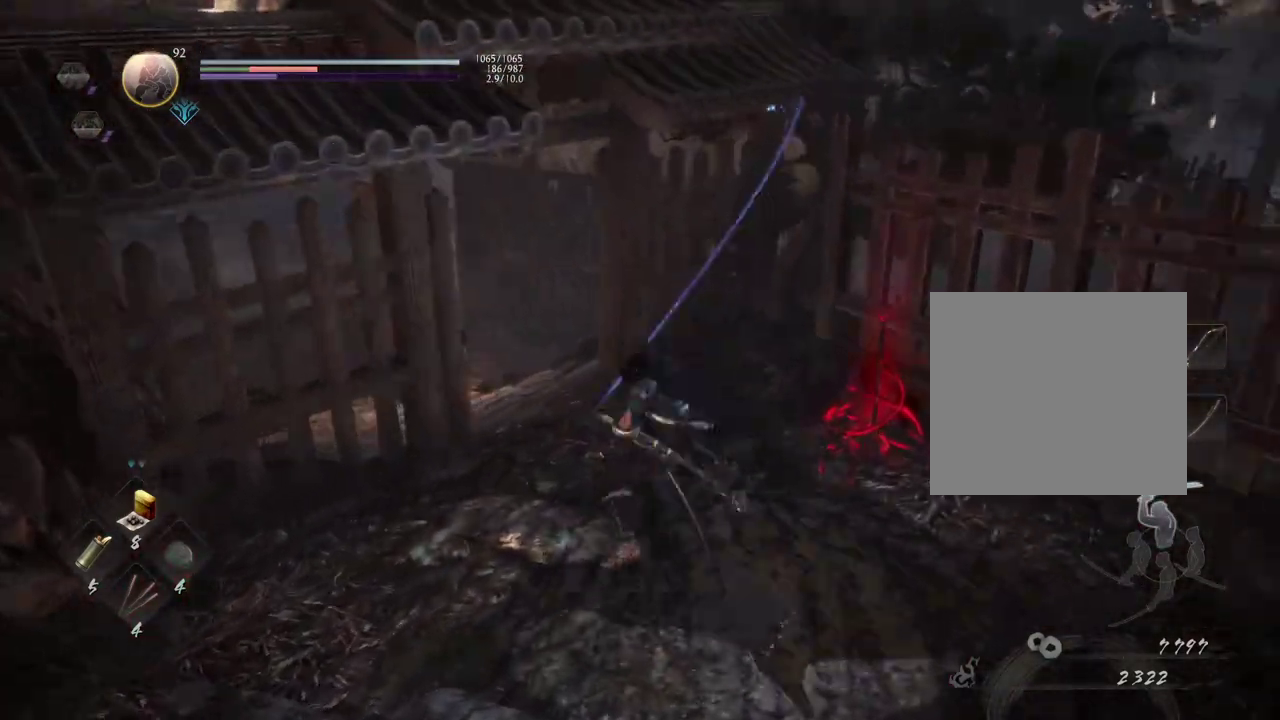
{"dt_ms": 400, "buttons": [], "left_stick": "center", "right_stick": "center", "button_events": []}
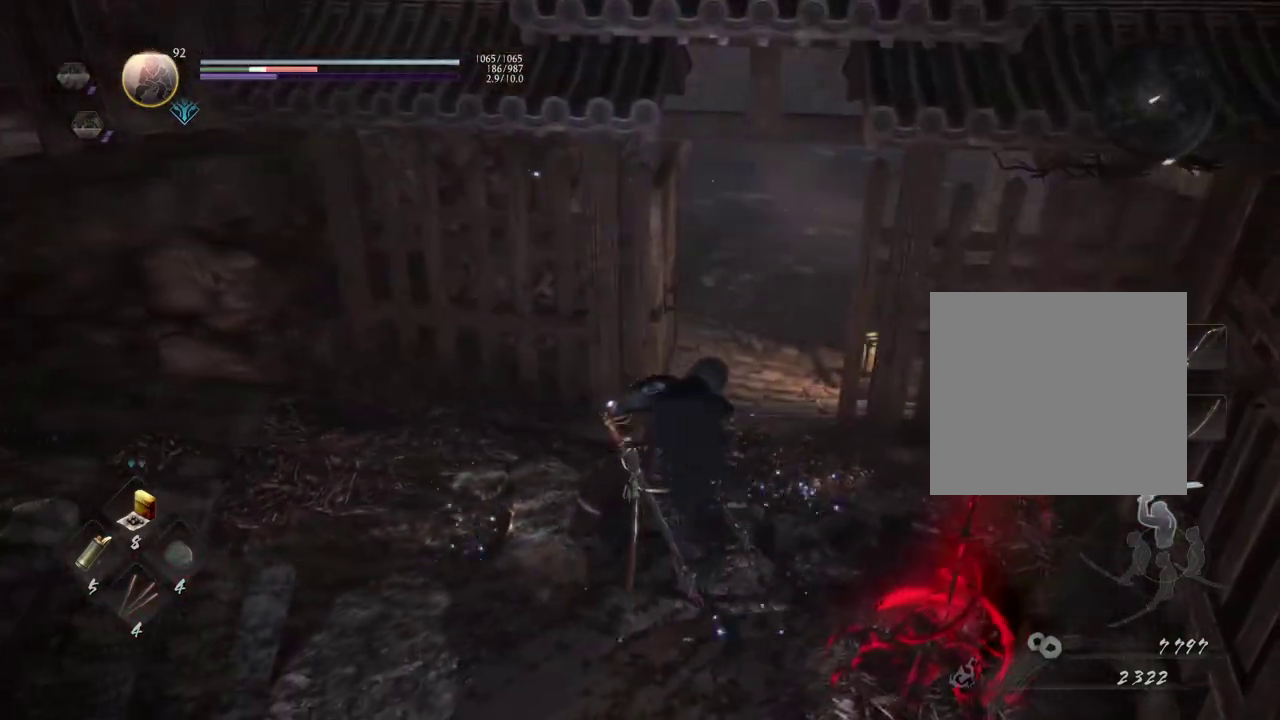
{"dt_ms": 500, "buttons": ["R1"], "left_stick": "center", "right_stick": "center", "button_events": [[483, "R1", "down"]]}
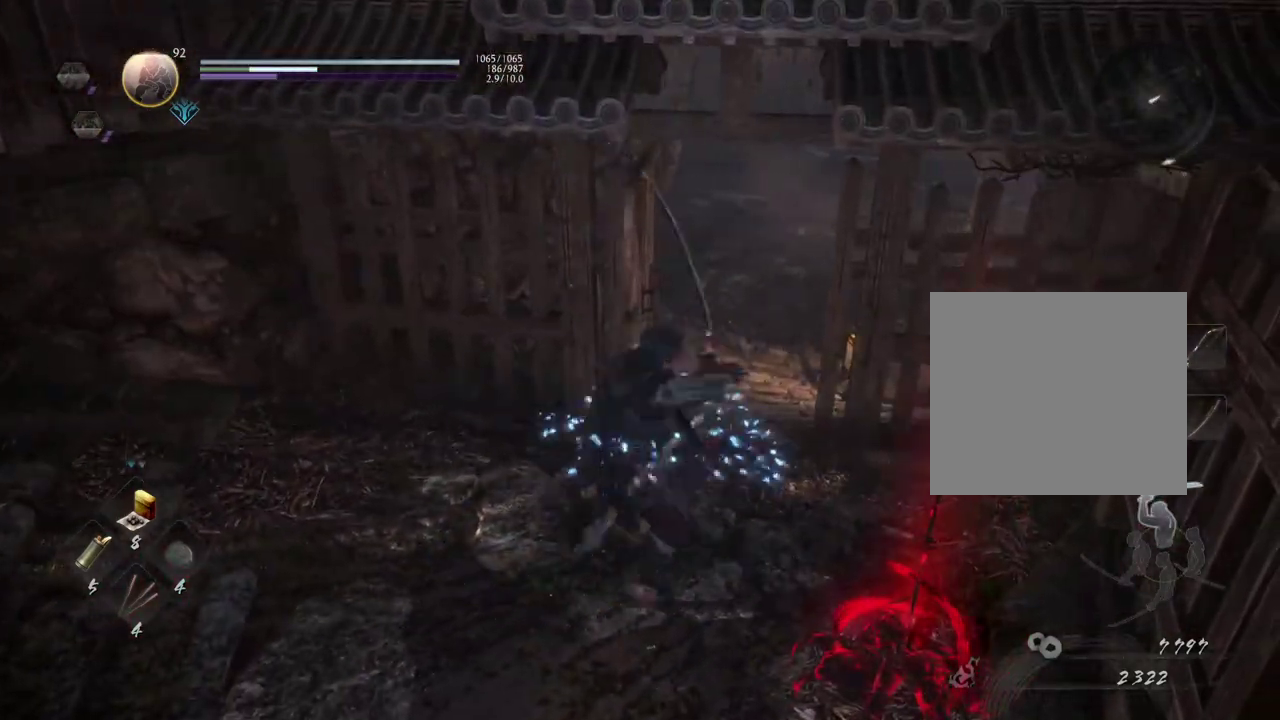
{"dt_ms": 500, "buttons": [], "left_stick": "up-right", "right_stick": "center", "button_events": [[133, "R1", "up"]]}